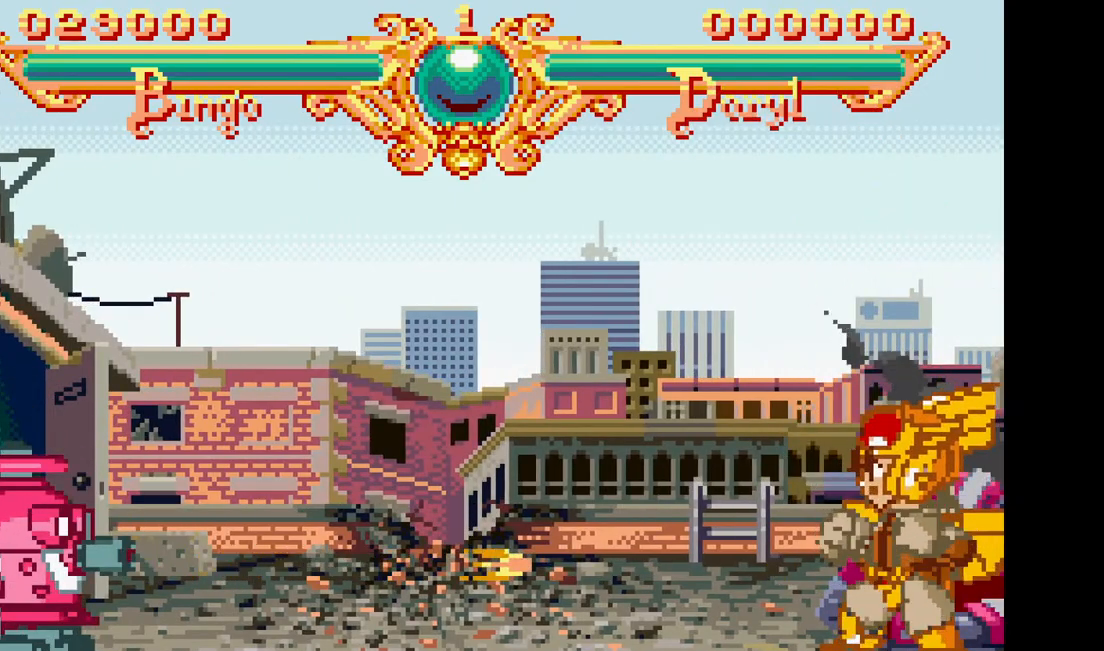
Gameplay with a controller (arcade stick); each line is a JSON object with the inputs held at the frame after it (dt_ms = milliseconds from this image to that frame). "events" lists button and stick changes between this image and that frame as [ms after this image, input, new state], when the widget could be followed in between. Not read: CROSS L3 R3.
{"dt_ms": 500, "buttons": [], "events": [[133, "DPAD_LEFT", "down"], [250, "DPAD_LEFT", "up"]]}
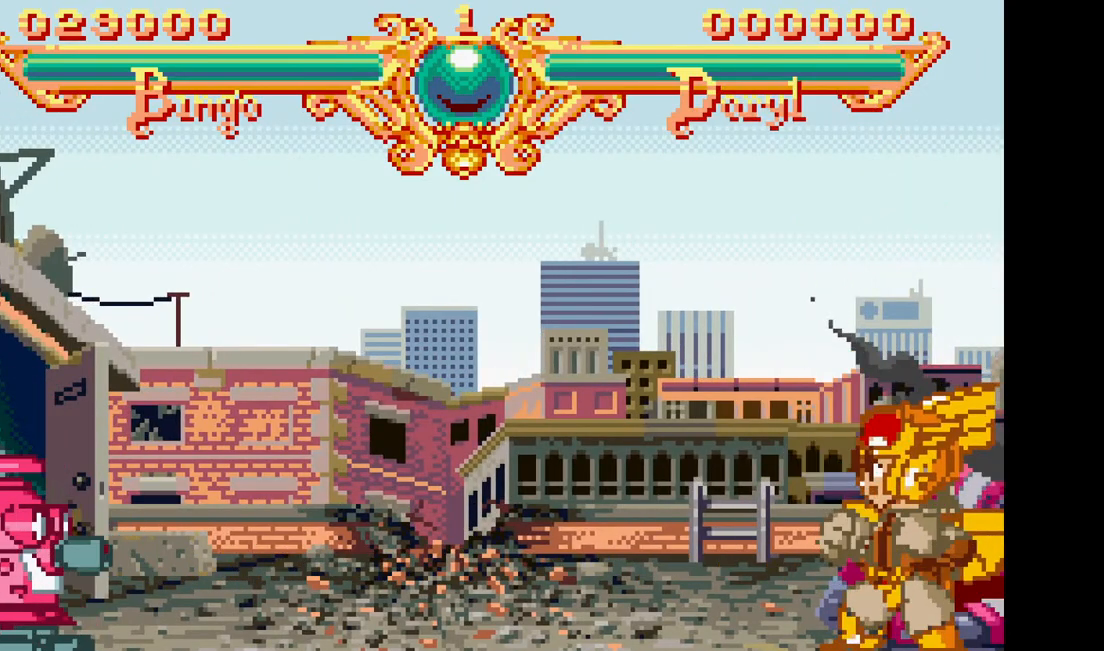
{"dt_ms": 500, "buttons": [], "events": [[300, "DPAD_RIGHT", "down"], [433, "DPAD_RIGHT", "up"]]}
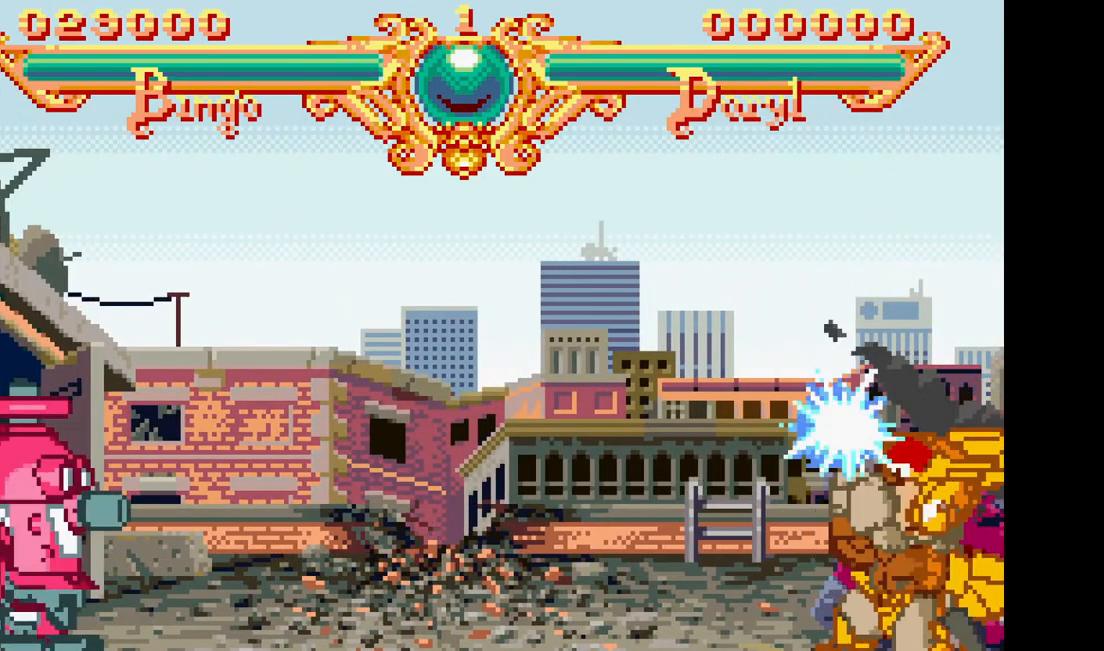
{"dt_ms": 500, "buttons": ["DPAD_RIGHT"], "events": [[33, "DPAD_RIGHT", "down"]]}
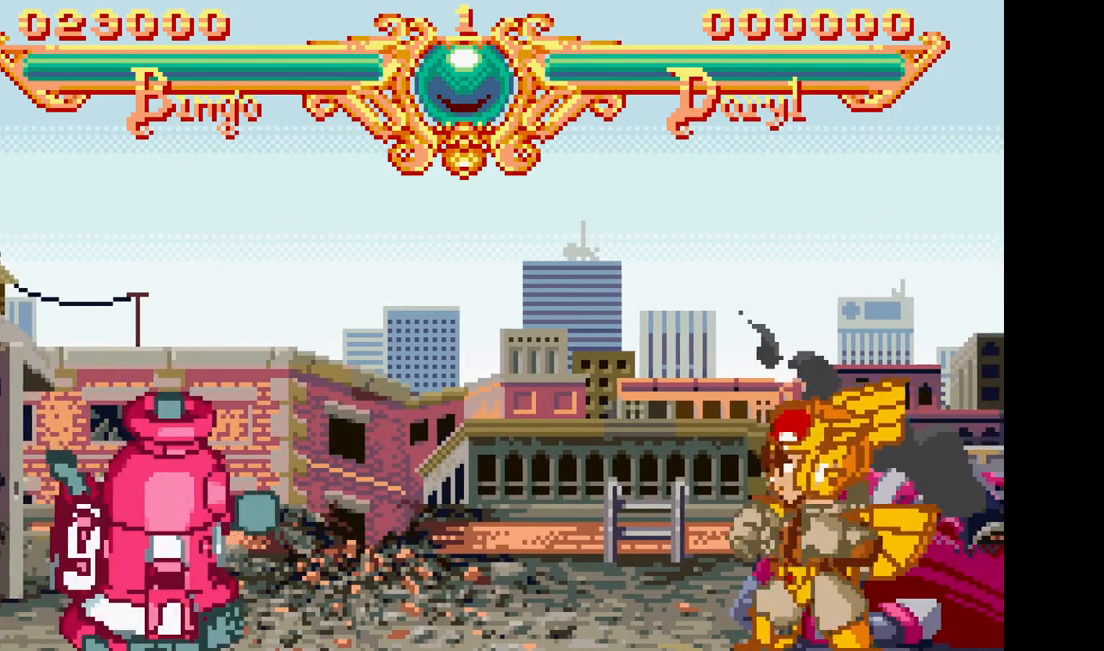
{"dt_ms": 500, "buttons": ["DPAD_RIGHT"], "events": []}
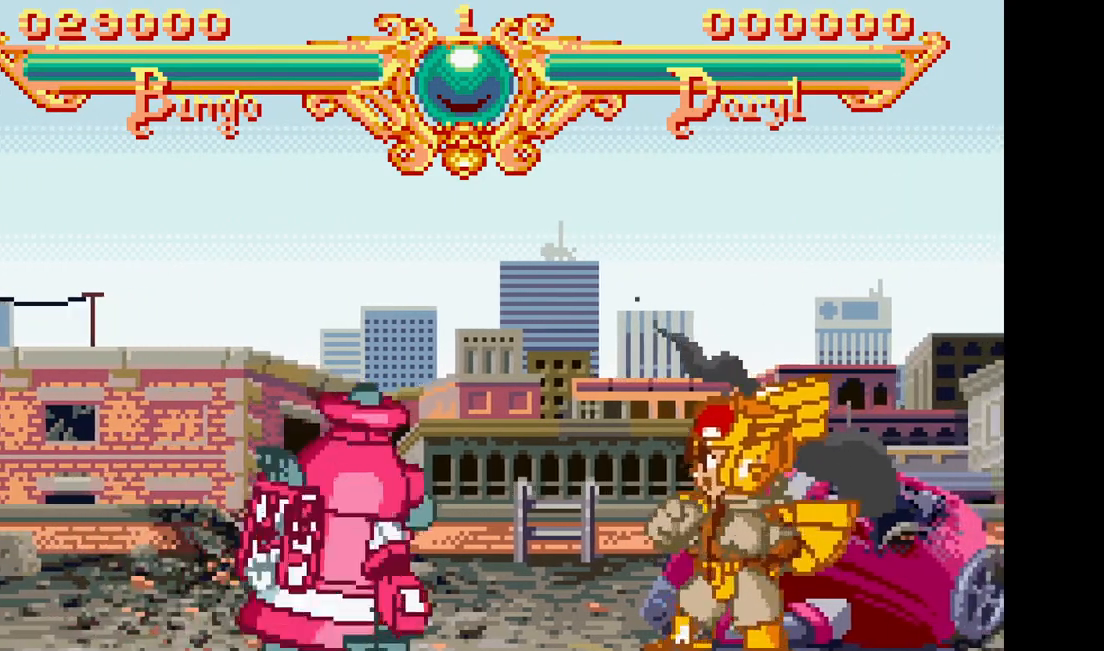
{"dt_ms": 500, "buttons": ["DPAD_RIGHT"], "events": []}
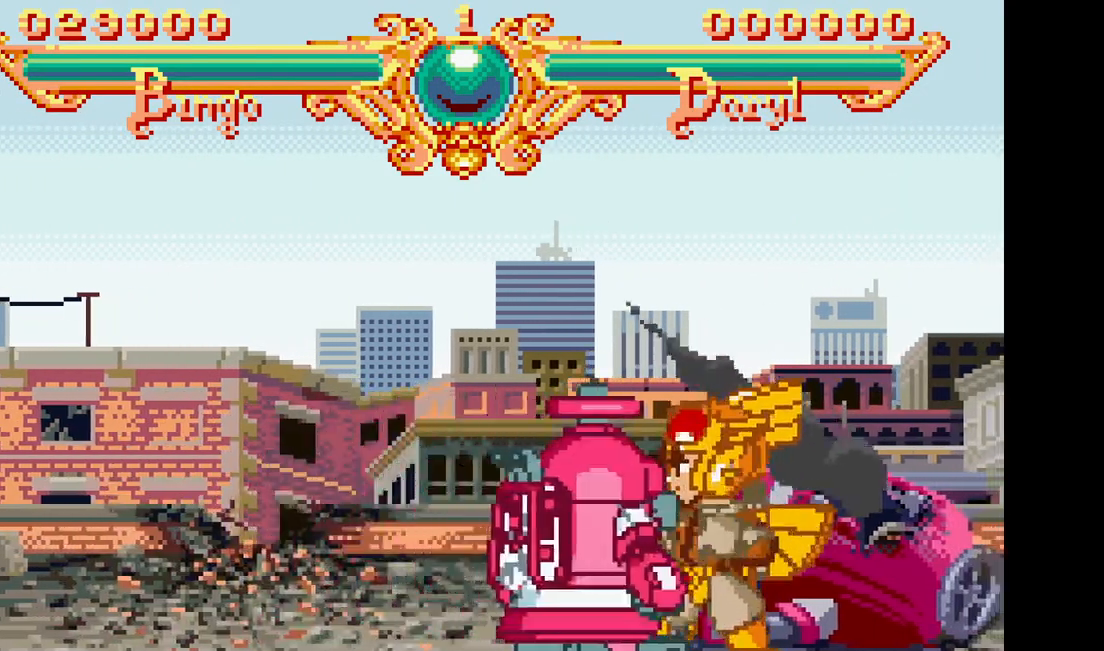
{"dt_ms": 500, "buttons": ["DPAD_RIGHT"], "events": []}
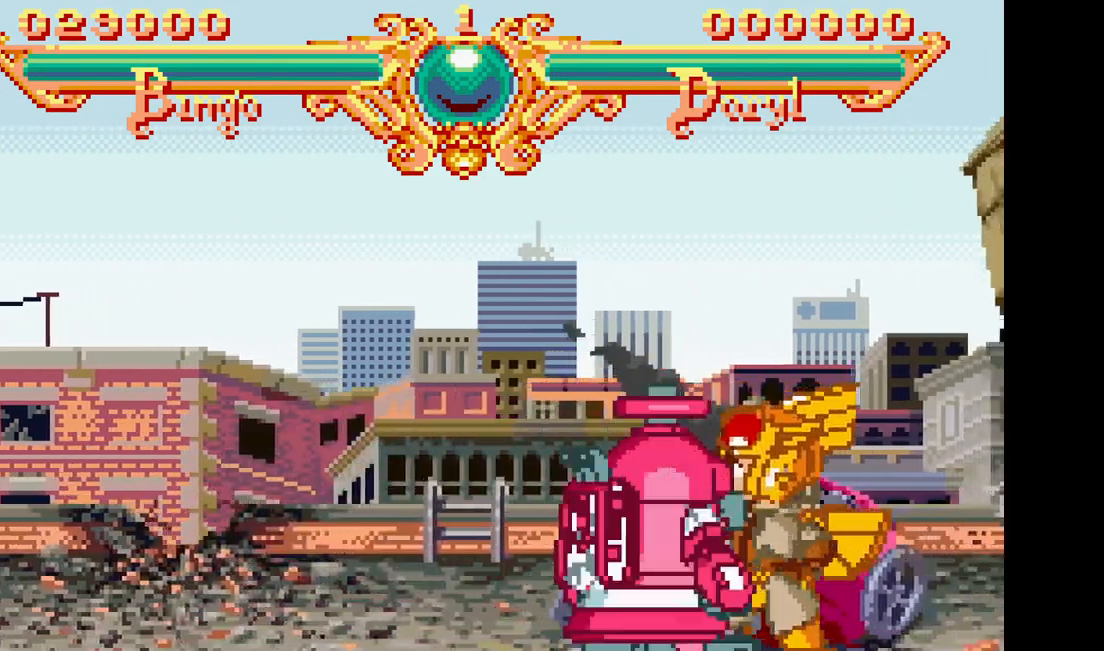
{"dt_ms": 500, "buttons": ["DPAD_RIGHT"], "events": []}
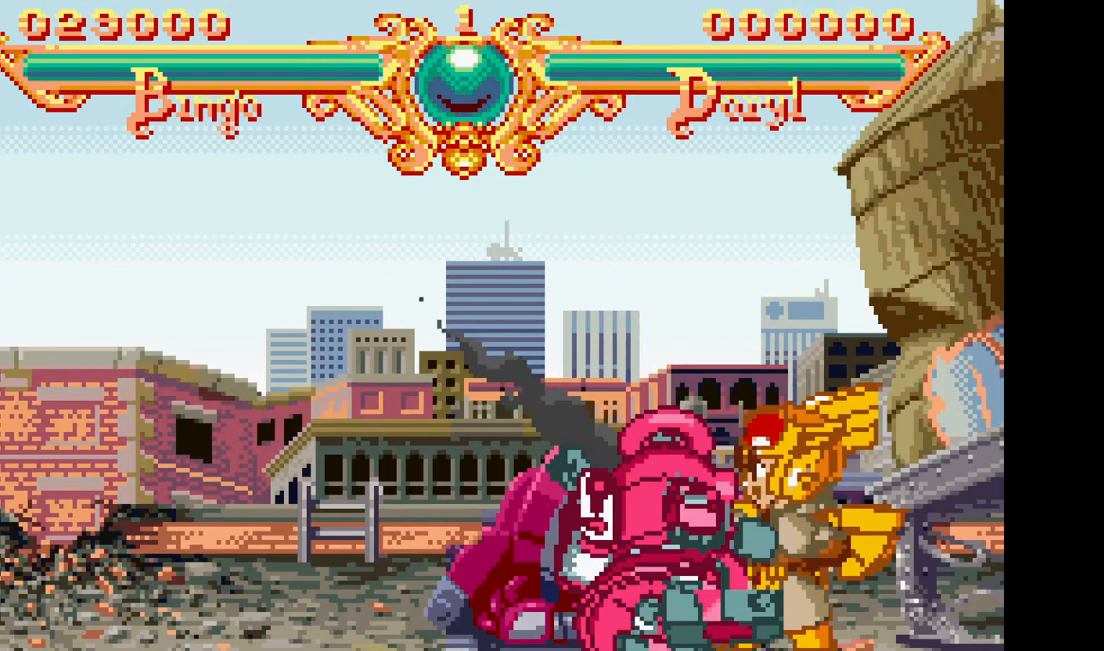
{"dt_ms": 1000, "buttons": ["DPAD_LEFT"]}
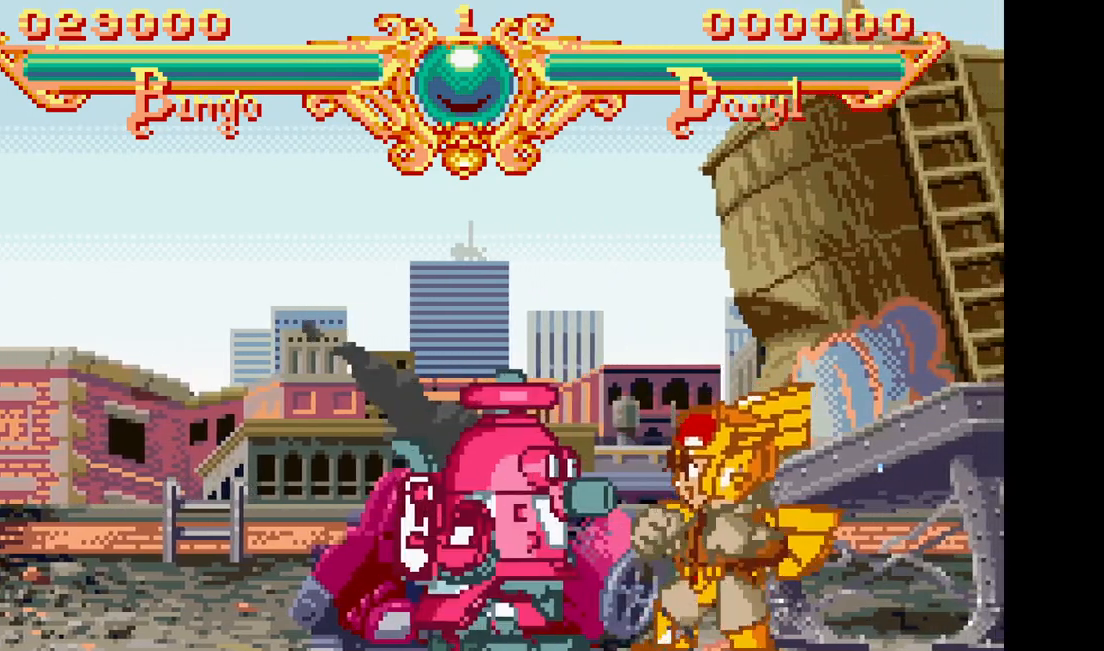
{"dt_ms": 500, "buttons": ["DPAD_LEFT"], "events": [[33, "DPAD_LEFT", "up"], [150, "DPAD_LEFT", "down"]]}
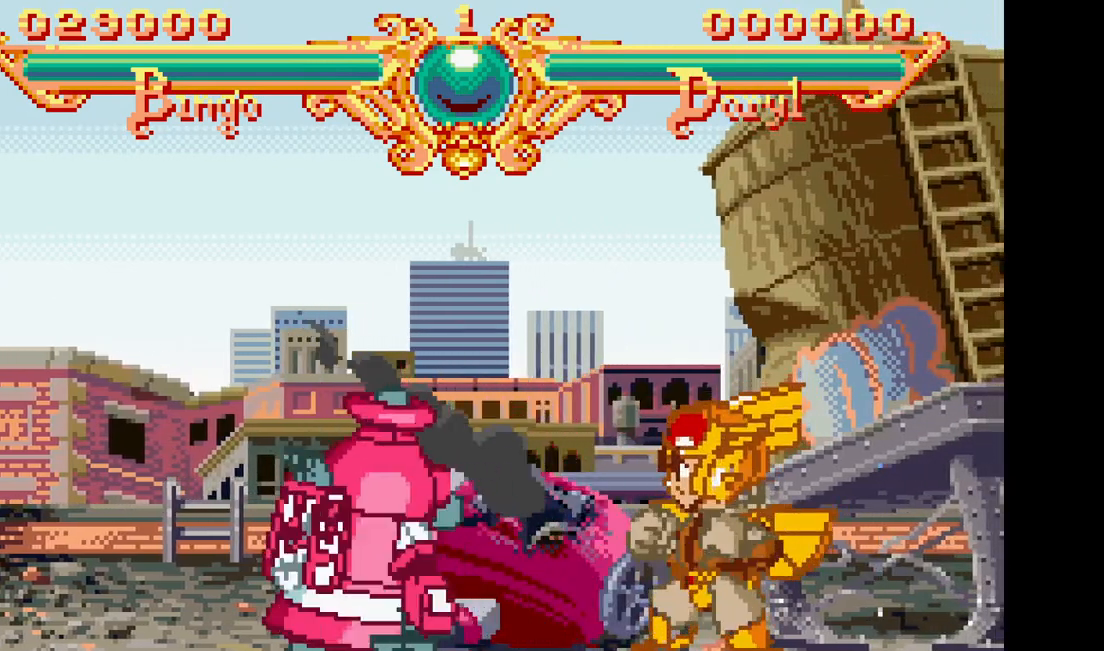
{"dt_ms": 500, "buttons": ["DPAD_LEFT"], "events": []}
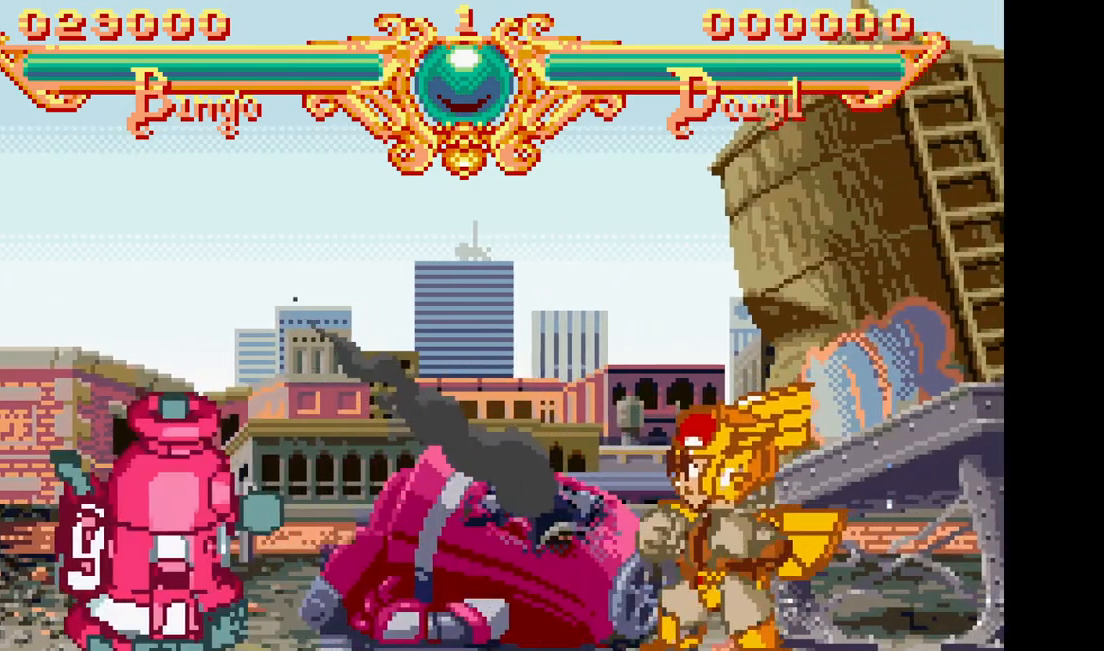
{"dt_ms": 500, "buttons": ["DPAD_RIGHT"], "events": [[233, "DPAD_LEFT", "up"], [433, "DPAD_RIGHT", "down"]]}
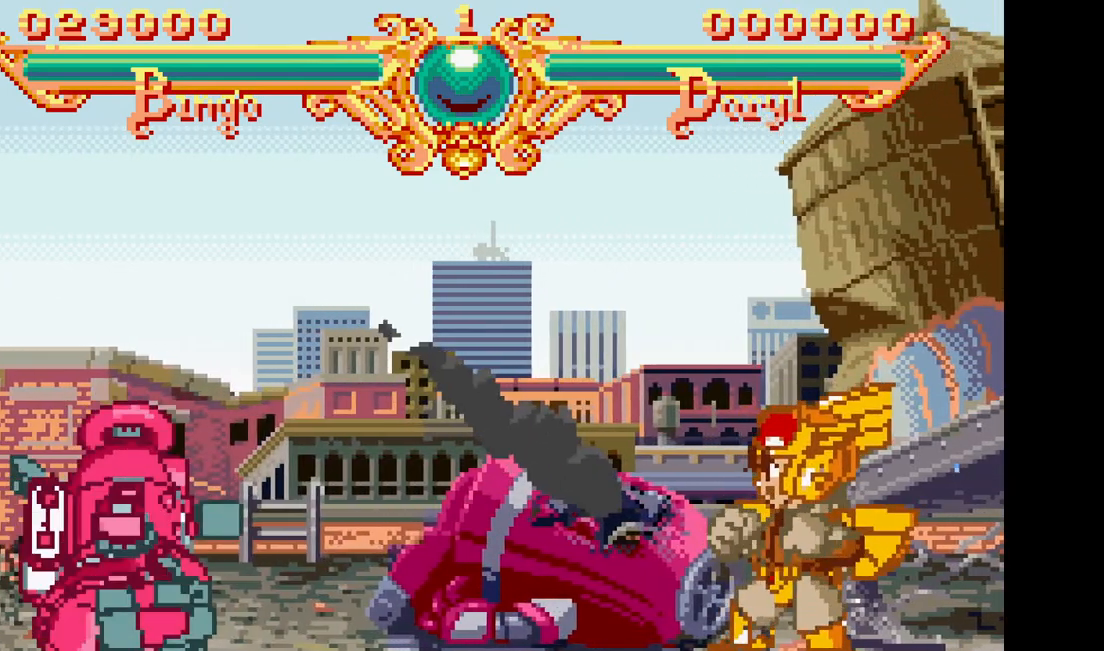
{"dt_ms": 1000, "buttons": [], "events": [[33, "DPAD_RIGHT", "up"], [100, "DPAD_RIGHT", "down"], [317, "TRIANGLE", "down"], [533, "TRIANGLE", "up"], [567, "DPAD_RIGHT", "up"], [900, "DPAD_RIGHT", "down"], [950, "DPAD_RIGHT", "up"]]}
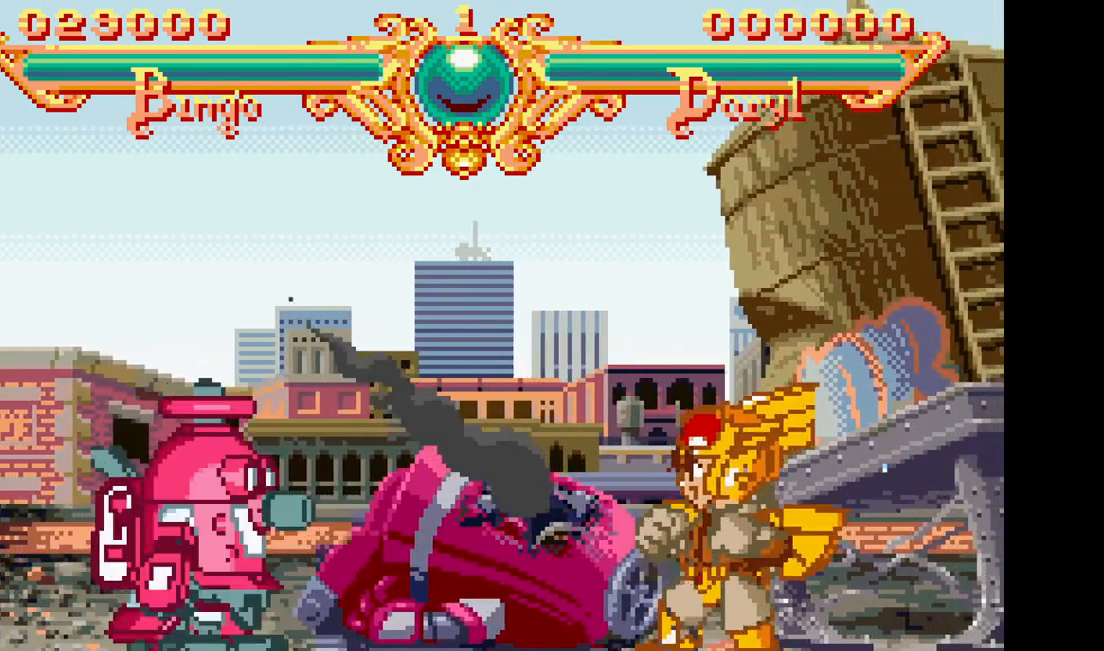
{"dt_ms": 500, "buttons": [], "events": [[50, "DPAD_RIGHT", "down"], [433, "DPAD_RIGHT", "up"]]}
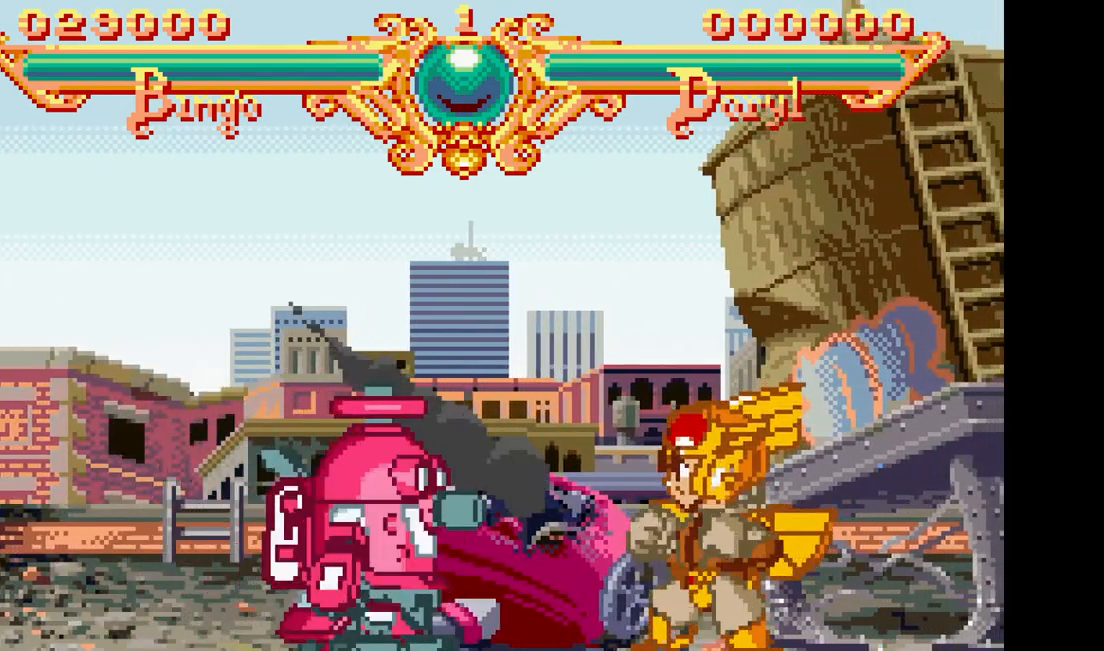
{"dt_ms": 500, "buttons": []}
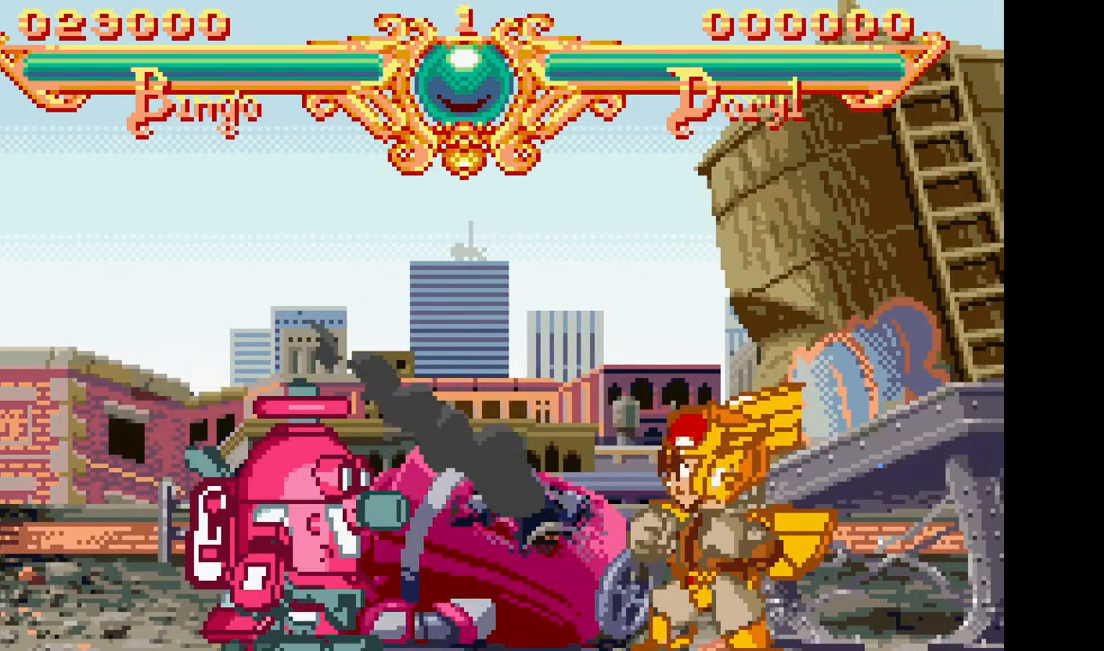
{"dt_ms": 500, "buttons": ["DPAD_RIGHT"], "events": [[250, "DPAD_RIGHT", "down"], [317, "DPAD_RIGHT", "up"], [400, "DPAD_RIGHT", "down"]]}
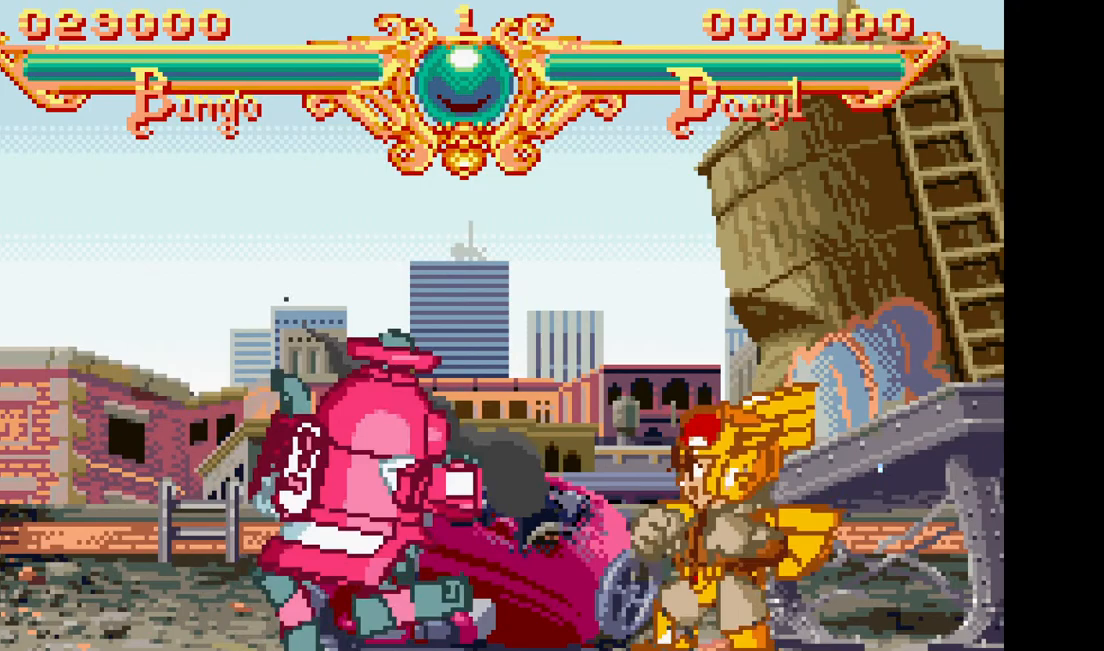
{"dt_ms": 500, "buttons": [], "events": [[300, "DPAD_RIGHT", "up"], [400, "DPAD_RIGHT", "down"], [483, "DPAD_RIGHT", "up"]]}
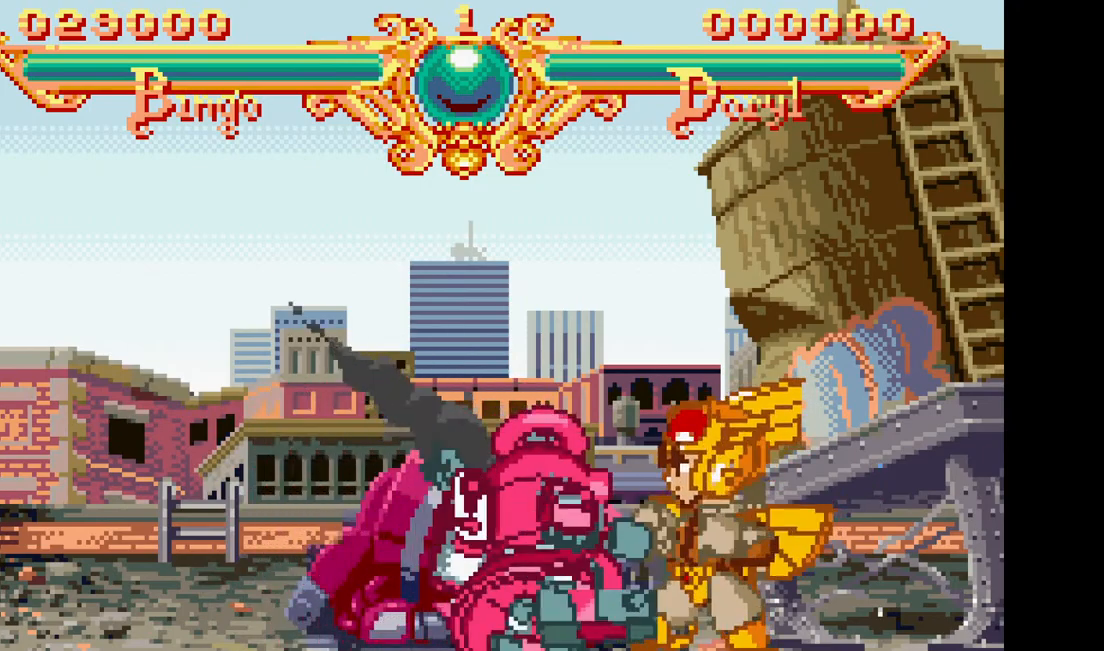
{"dt_ms": 500, "buttons": [], "events": [[67, "DPAD_RIGHT", "down"], [233, "DPAD_RIGHT", "up"]]}
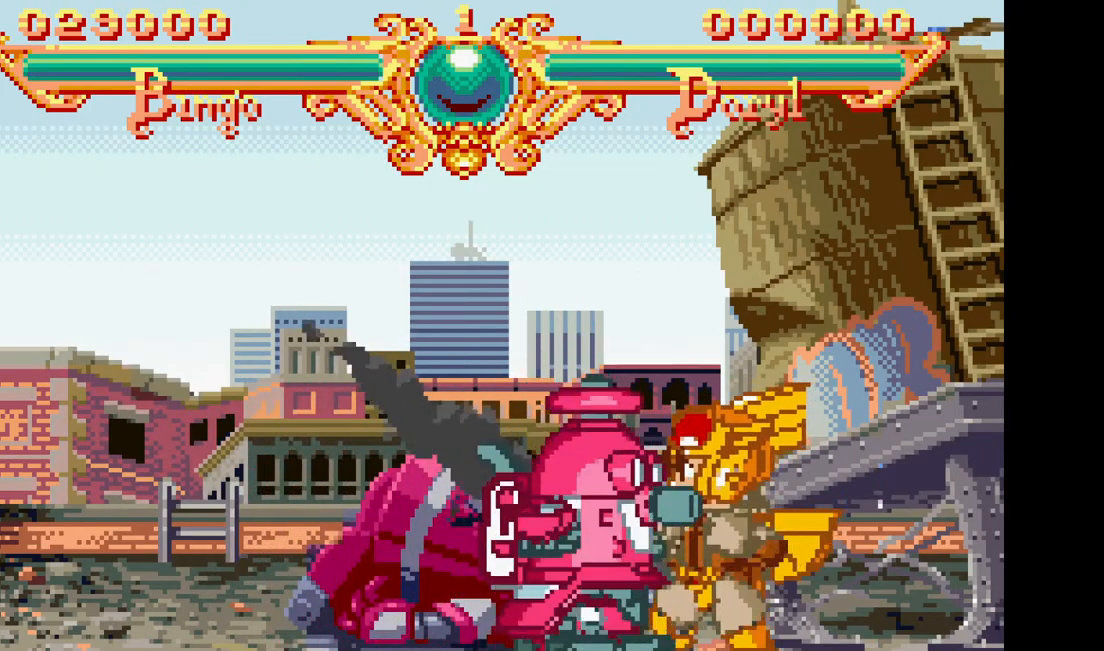
{"dt_ms": 500, "buttons": [], "events": [[17, "DPAD_RIGHT", "down"], [83, "DPAD_RIGHT", "up"], [167, "DPAD_RIGHT", "down"], [217, "TRIANGLE", "down"], [383, "DPAD_RIGHT", "up"], [417, "TRIANGLE", "up"]]}
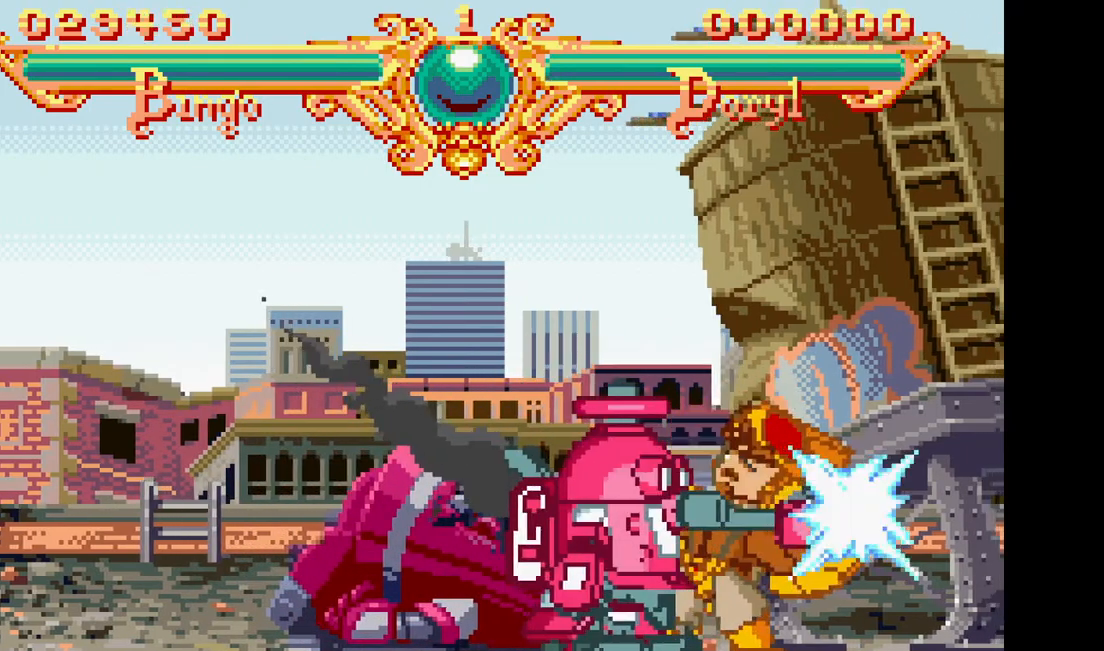
{"dt_ms": 1000, "buttons": [], "events": [[300, "DPAD_RIGHT", "down"], [383, "DPAD_RIGHT", "up"], [467, "DPAD_RIGHT", "down"], [500, "TRIANGLE", "down"], [633, "DPAD_RIGHT", "up"], [650, "TRIANGLE", "up"]]}
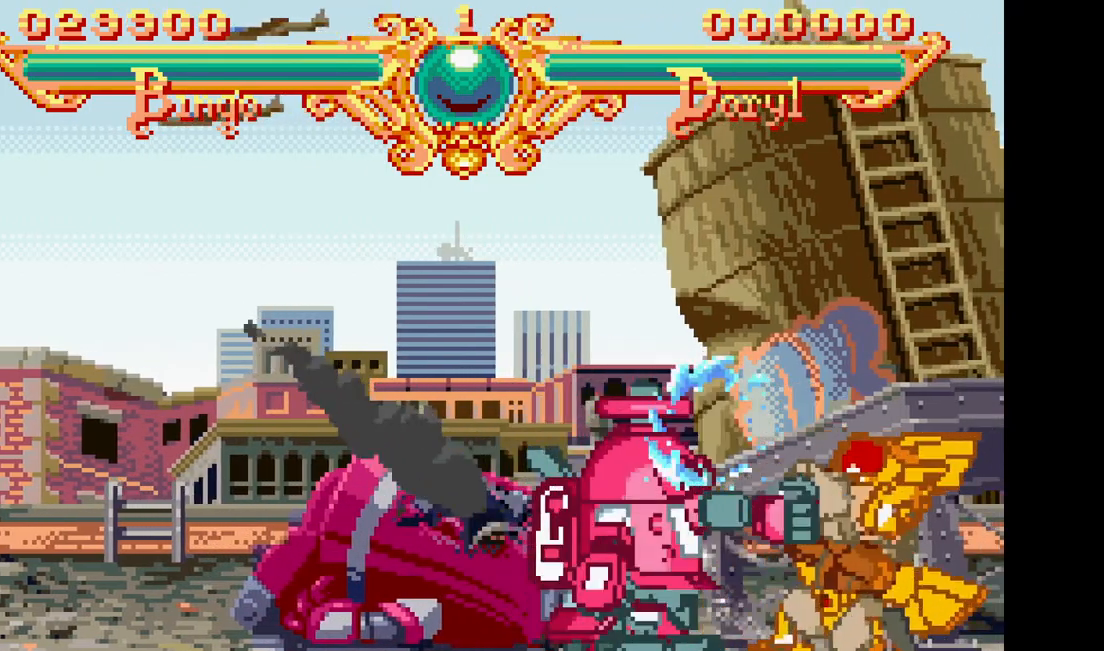
{"dt_ms": 1000, "buttons": [], "events": [[150, "DPAD_LEFT", "down"], [667, "DPAD_LEFT", "up"]]}
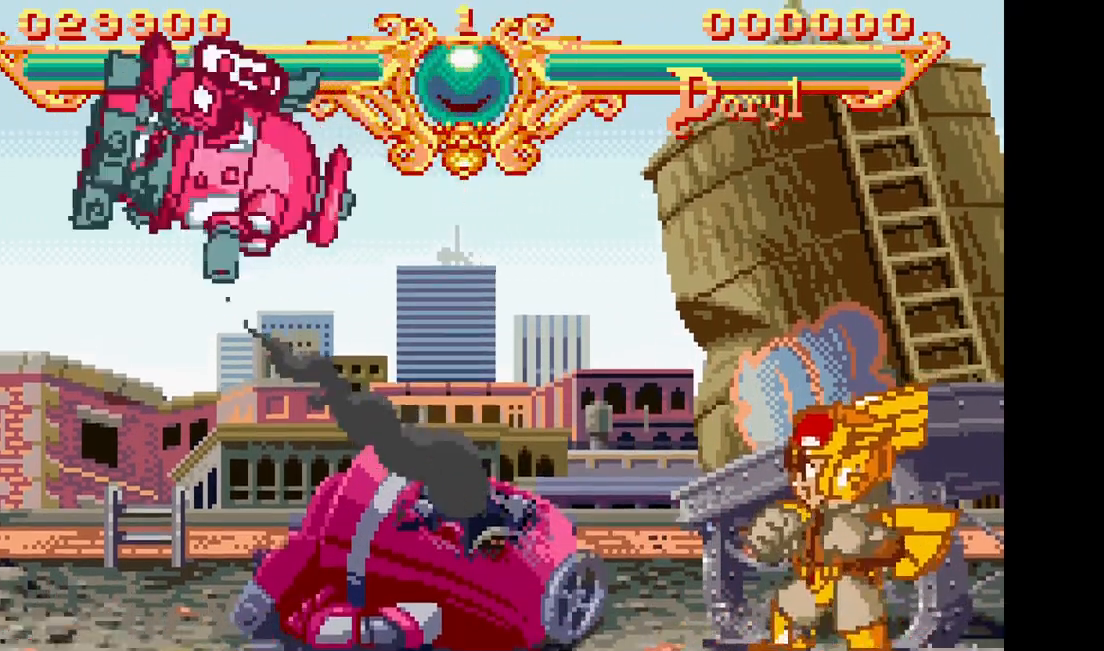
{"dt_ms": 500, "buttons": [], "events": [[417, "DPAD_RIGHT", "down"], [467, "DPAD_RIGHT", "up"]]}
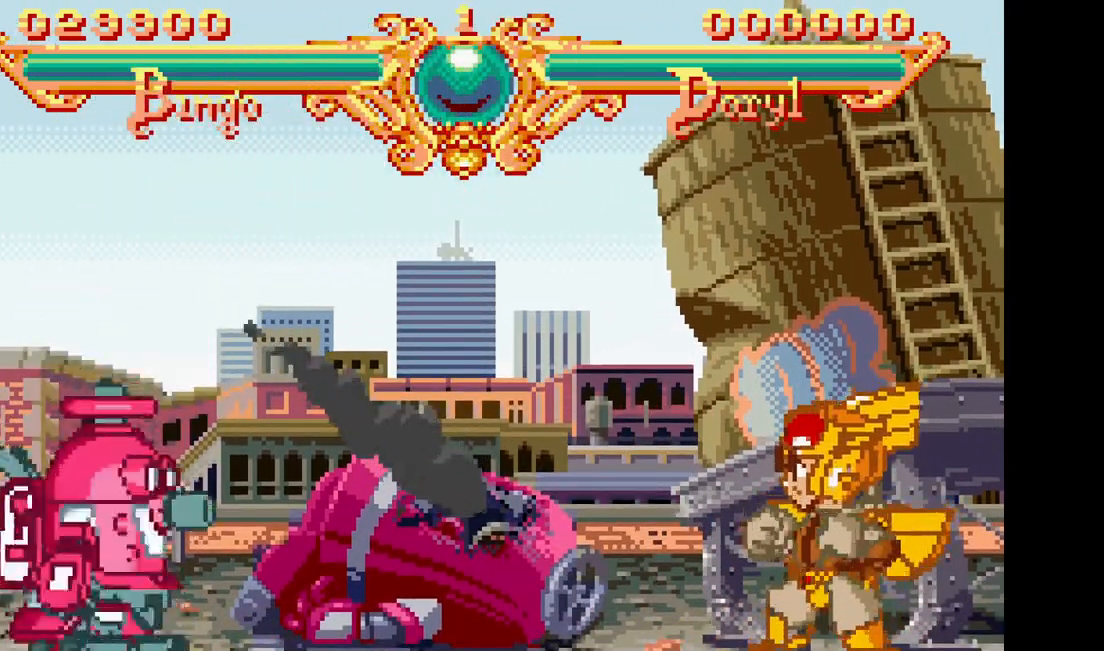
{"dt_ms": 500, "buttons": [], "events": [[50, "DPAD_RIGHT", "down"], [217, "DPAD_RIGHT", "up"]]}
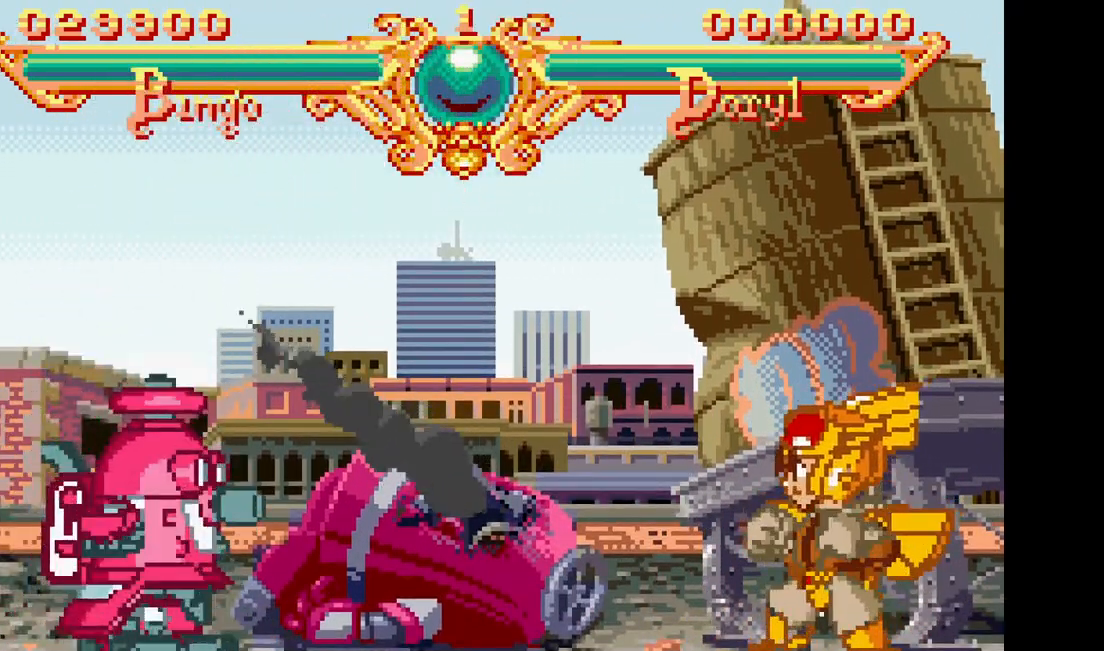
{"dt_ms": 500, "buttons": ["DPAD_RIGHT"], "events": [[33, "DPAD_RIGHT", "down"], [83, "DPAD_RIGHT", "up"], [183, "DPAD_RIGHT", "down"]]}
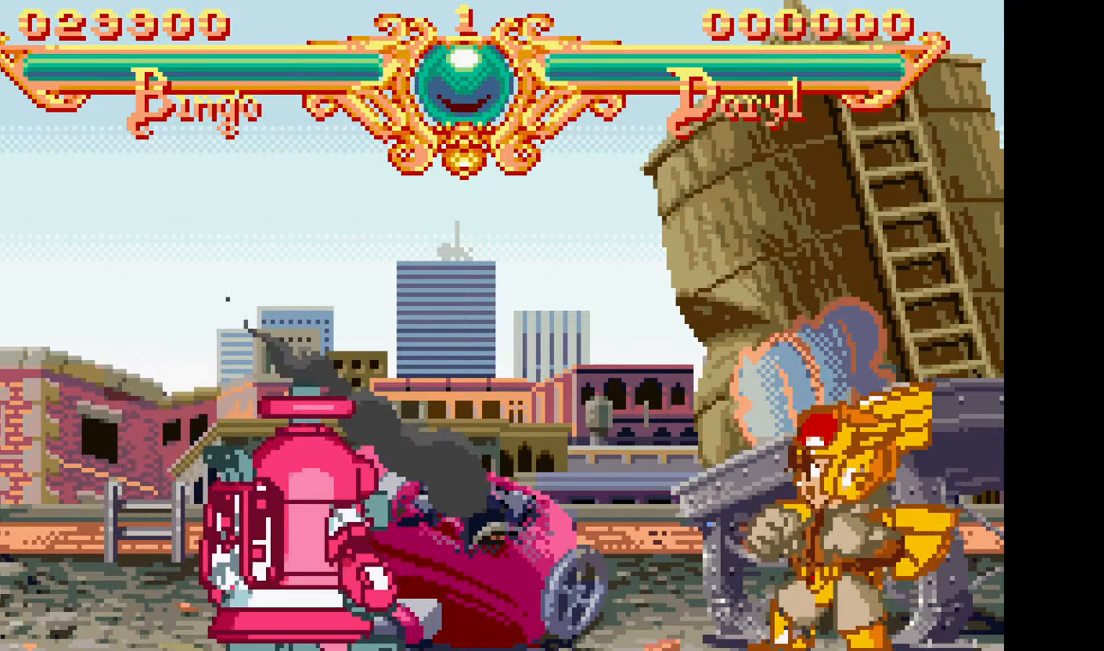
{"dt_ms": 500, "buttons": ["DPAD_LEFT"], "events": [[100, "DPAD_RIGHT", "up"], [217, "DPAD_LEFT", "down"], [283, "DPAD_LEFT", "up"], [367, "DPAD_LEFT", "down"]]}
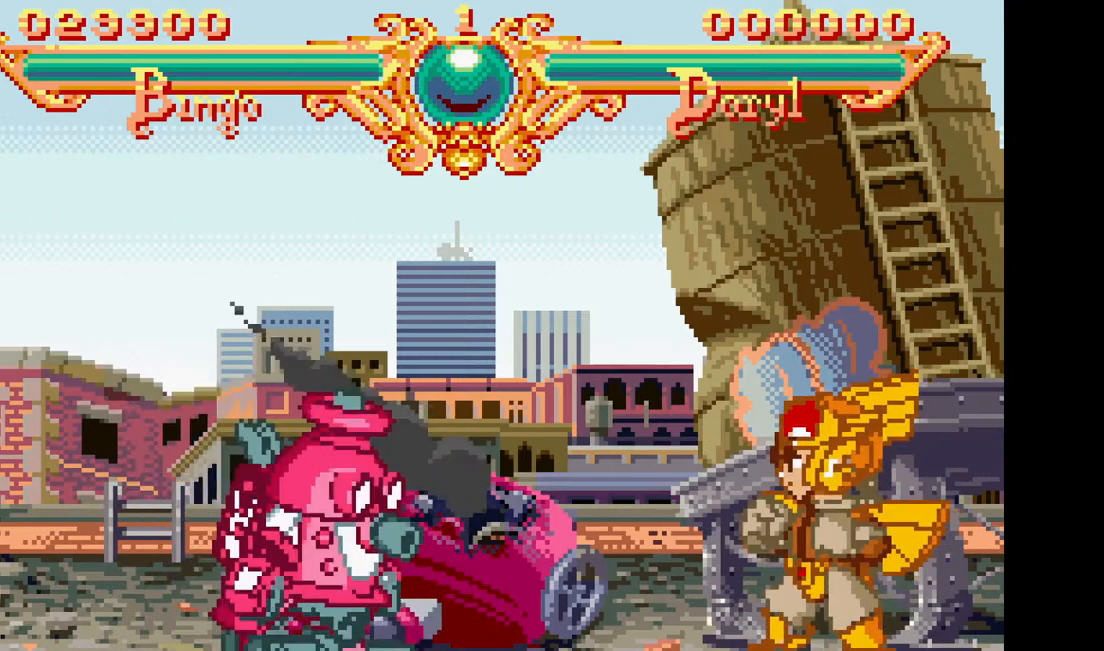
{"dt_ms": 500, "buttons": [], "events": [[467, "DPAD_LEFT", "up"]]}
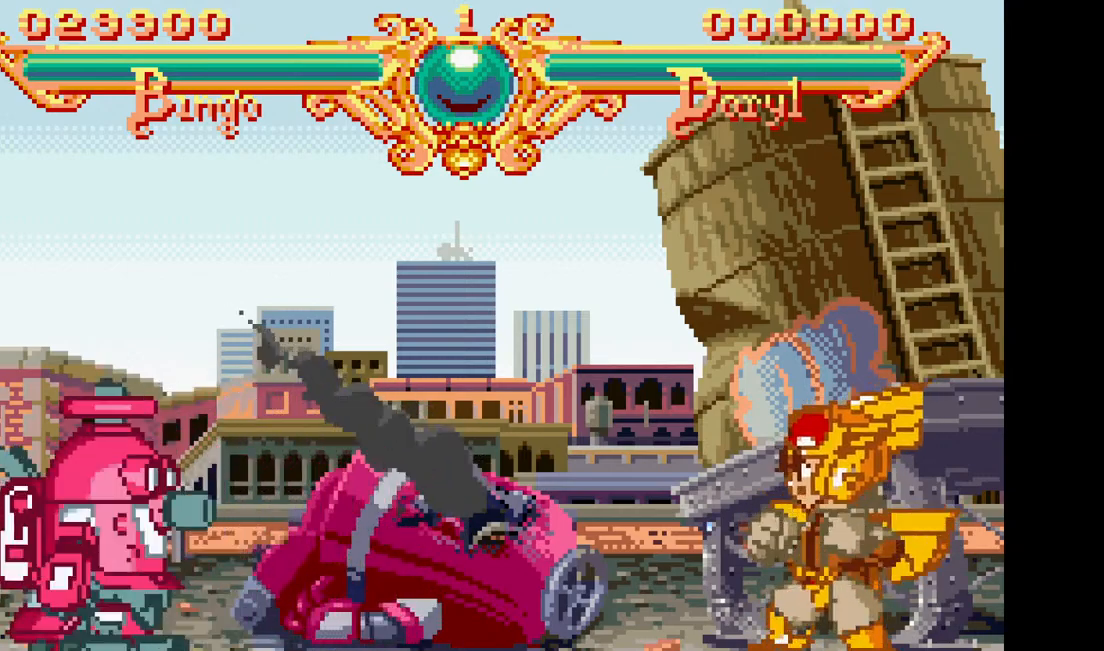
{"dt_ms": 500, "buttons": ["CIRCLE", "DPAD_RIGHT"], "events": [[150, "DPAD_RIGHT", "down"], [217, "DPAD_RIGHT", "up"], [317, "DPAD_RIGHT", "down"], [450, "CIRCLE", "down"]]}
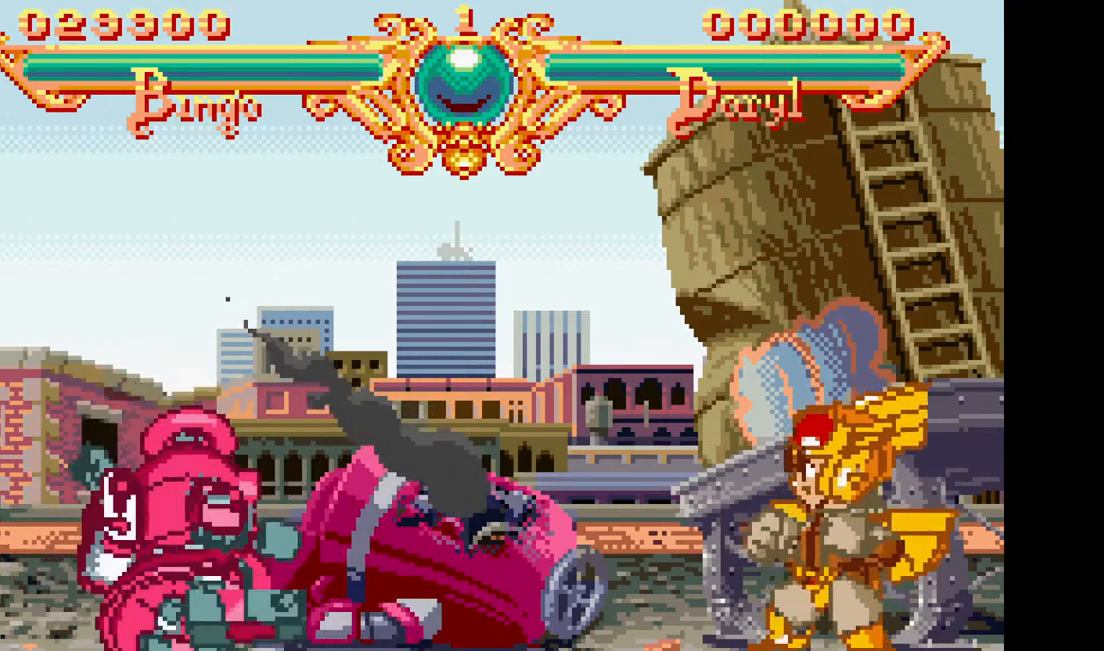
{"dt_ms": 500, "buttons": [], "events": [[117, "DPAD_RIGHT", "up"], [150, "CIRCLE", "up"], [400, "DPAD_RIGHT", "down"], [483, "DPAD_RIGHT", "up"]]}
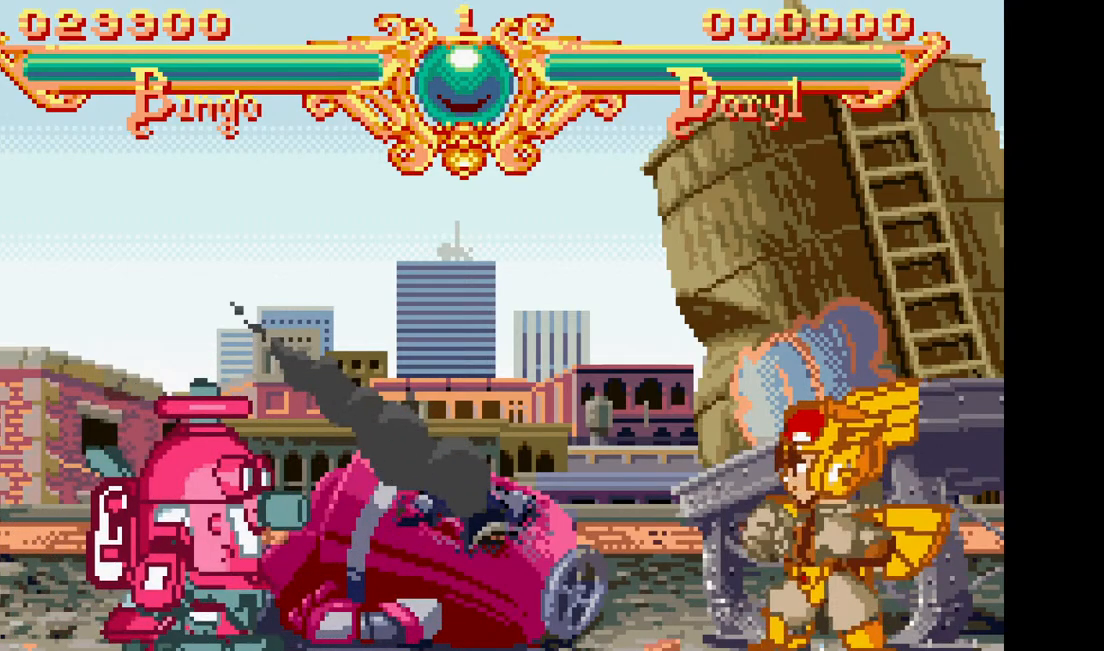
{"dt_ms": 500, "buttons": [], "events": [[67, "DPAD_RIGHT", "down"], [83, "CIRCLE", "down"], [200, "DPAD_RIGHT", "up"], [233, "CIRCLE", "up"]]}